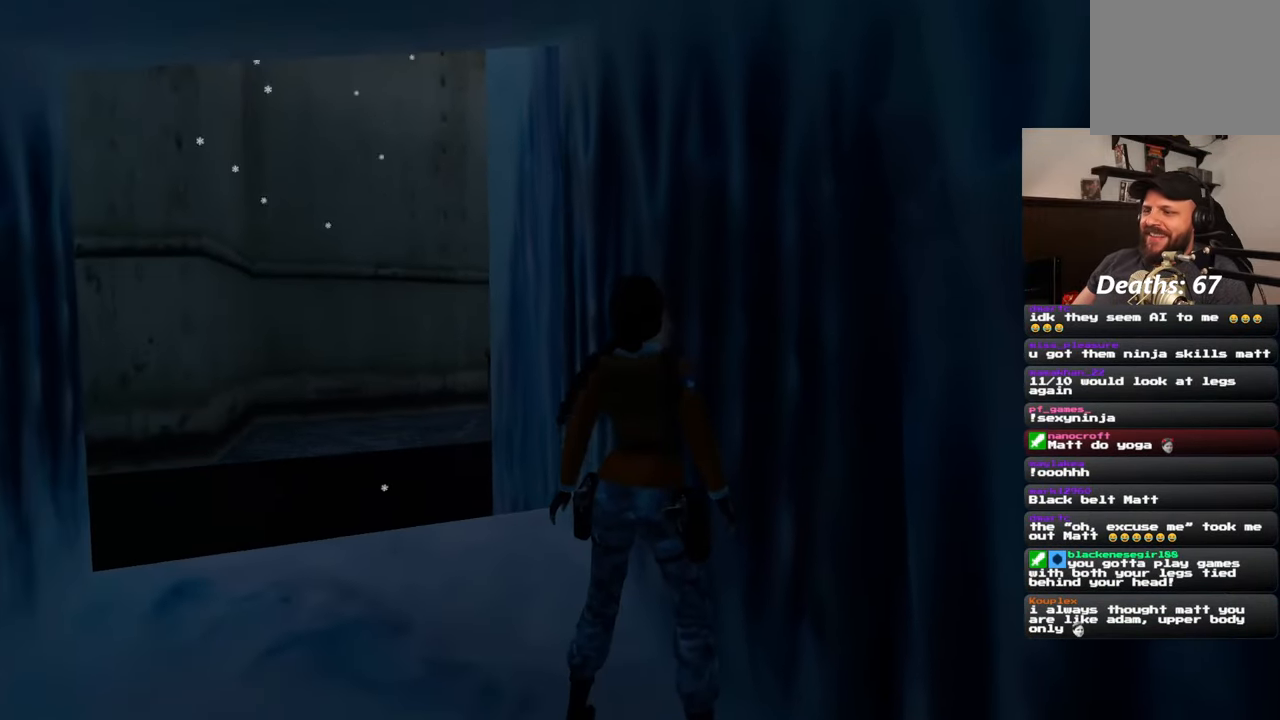
Gameplay with a controller (PlayStation layout); each line is a JSON object with the inputs held at the frame after it (dt_ms = milliseconds from this image to that frame). "events" lists button and stick changes between this image and that frame as [ms after this image, input, new state], when the widget could be followed in between. Not read: L1 L2 L3 R2 R3.
{"dt_ms": 500, "buttons": [], "left_stick": "center", "right_stick": "center", "events": [[183, "left_stick", "center"]]}
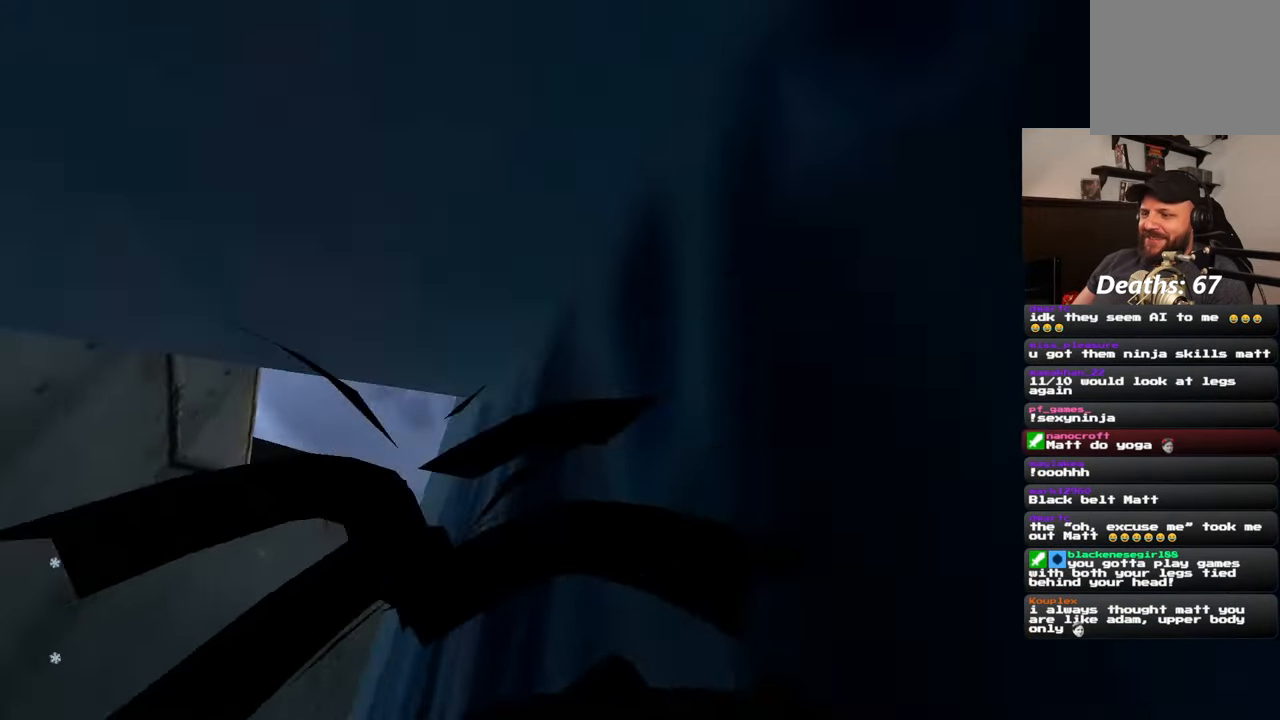
{"dt_ms": 500, "buttons": [], "left_stick": "center", "right_stick": "center", "events": [[100, "right_stick", "left"], [233, "right_stick", "center"]]}
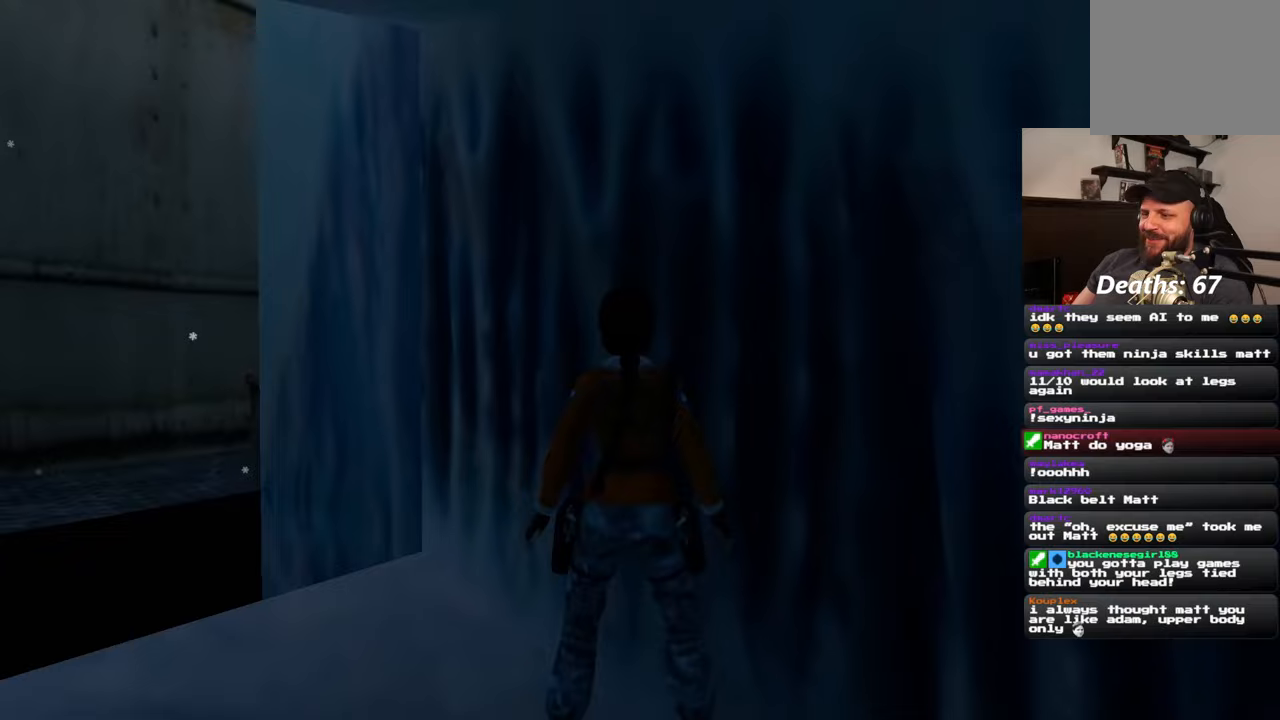
{"dt_ms": 500, "buttons": [], "left_stick": "down-left", "right_stick": "center", "events": [[367, "left_stick", "down-left"]]}
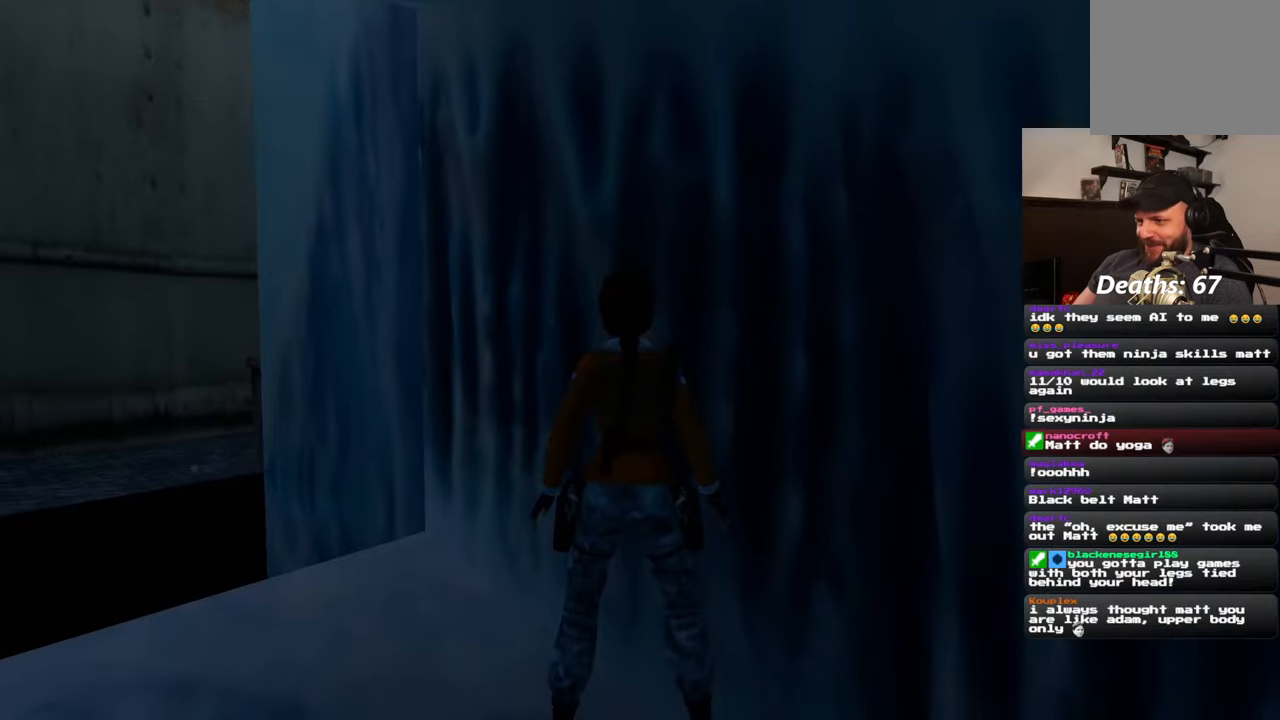
{"dt_ms": 1000, "buttons": [], "left_stick": "center", "right_stick": "center"}
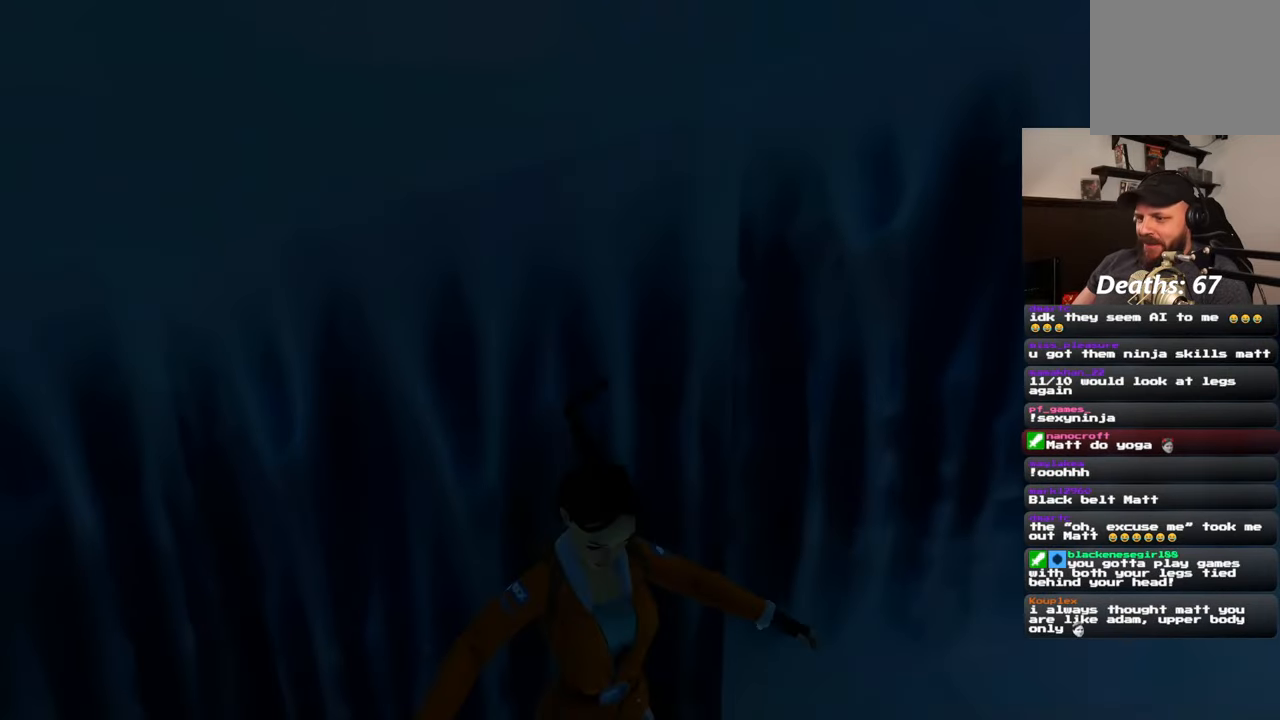
{"dt_ms": 500, "buttons": [], "left_stick": "center", "right_stick": "center", "events": [[233, "left_stick", "right"], [383, "left_stick", "up-left"], [500, "left_stick", "center"]]}
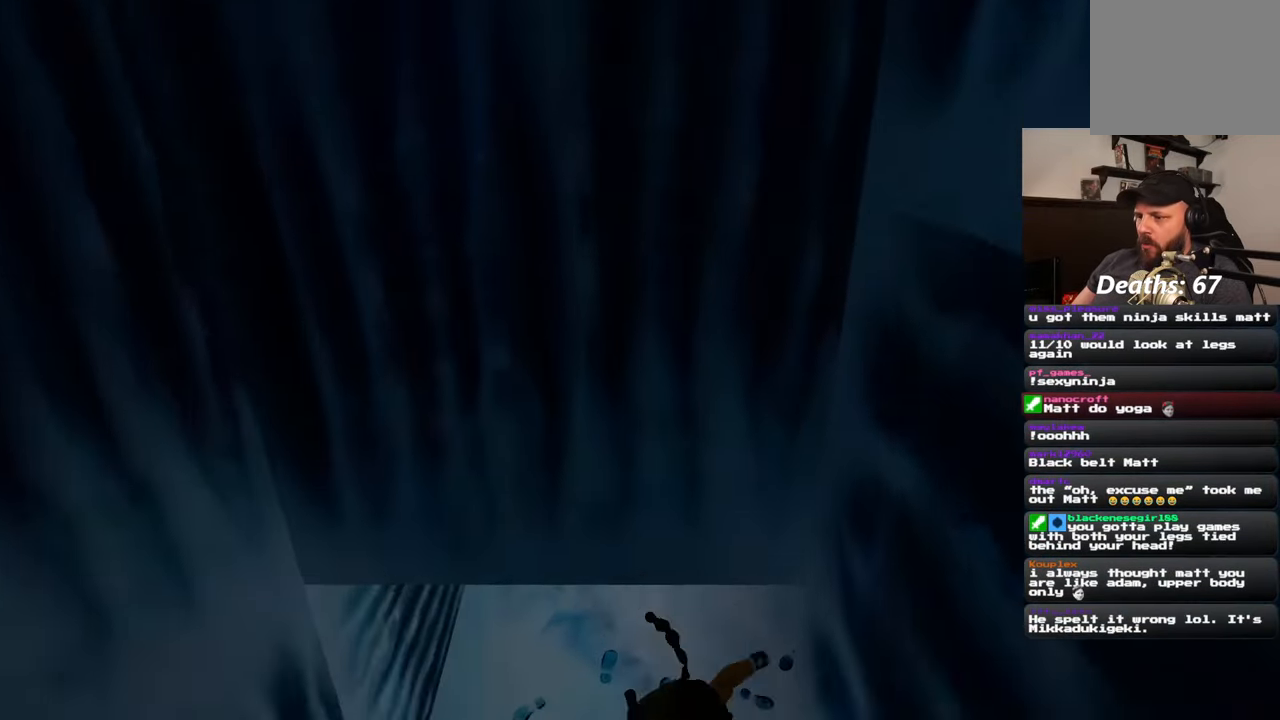
{"dt_ms": 500, "buttons": [], "left_stick": "center", "right_stick": "center"}
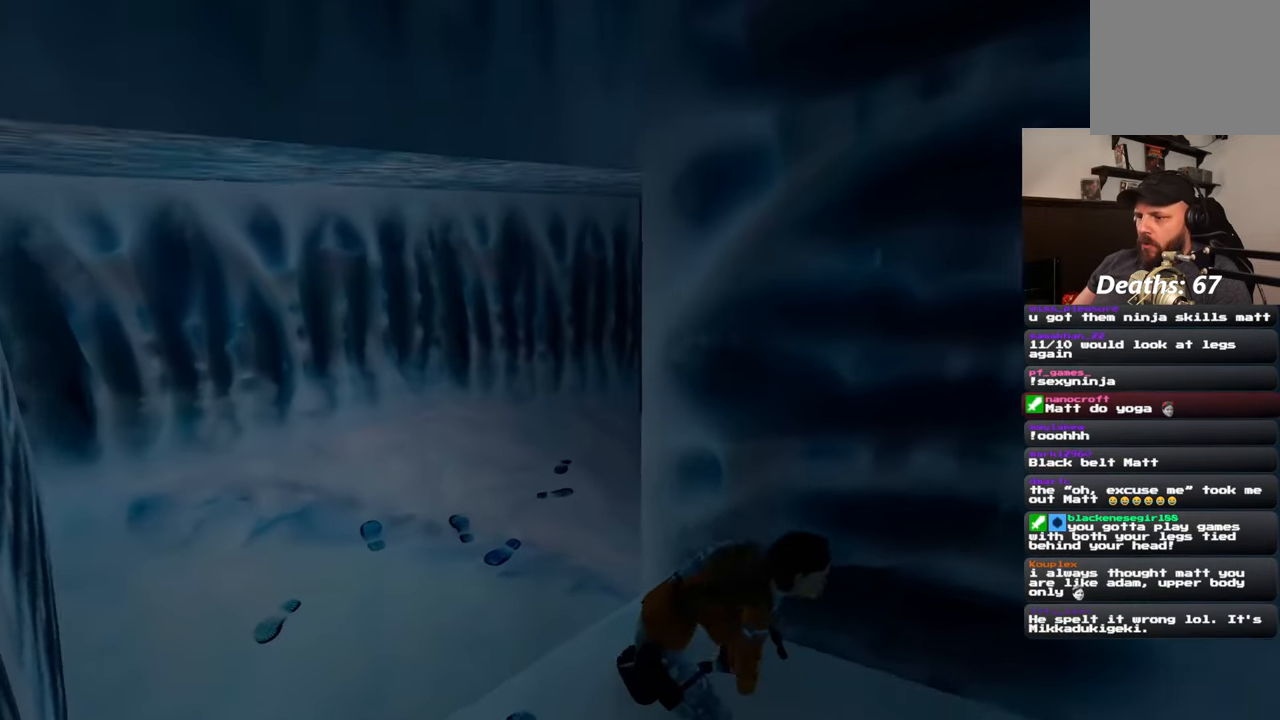
{"dt_ms": 500, "buttons": [], "left_stick": "right", "right_stick": "right", "events": [[283, "right_stick", "right"], [383, "left_stick", "right"]]}
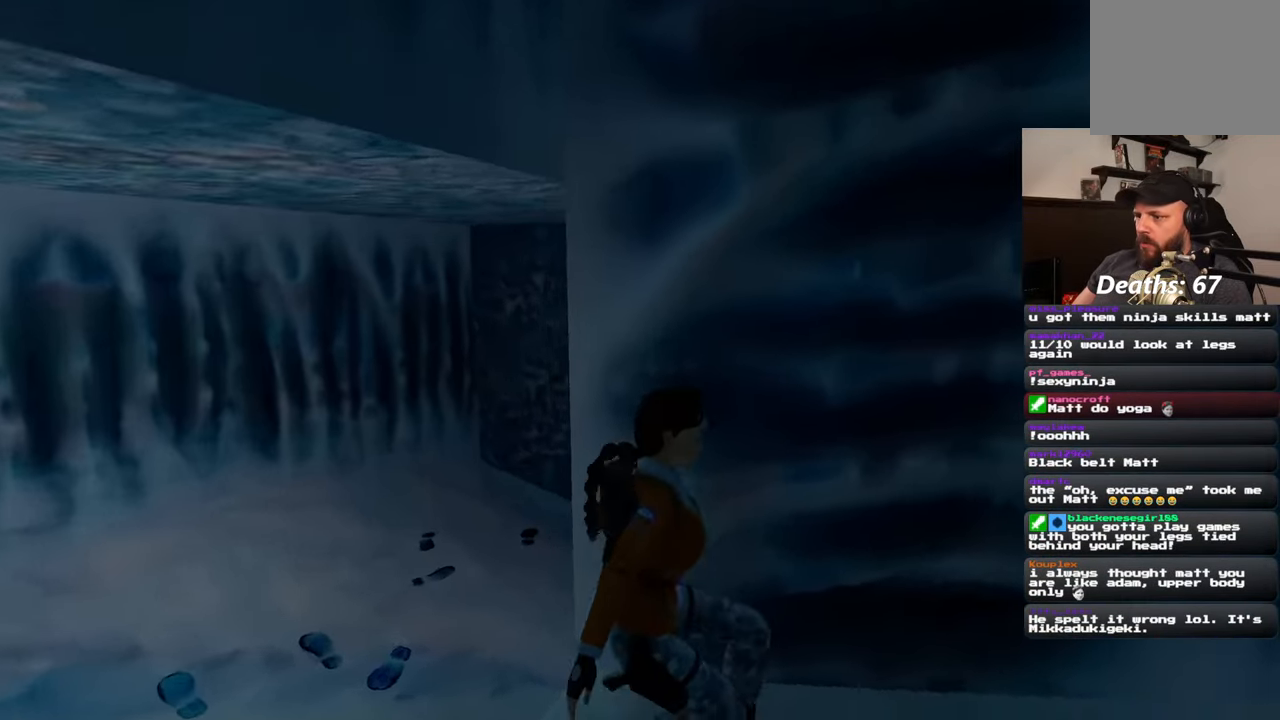
{"dt_ms": 500, "buttons": [], "left_stick": "down-right", "right_stick": "left"}
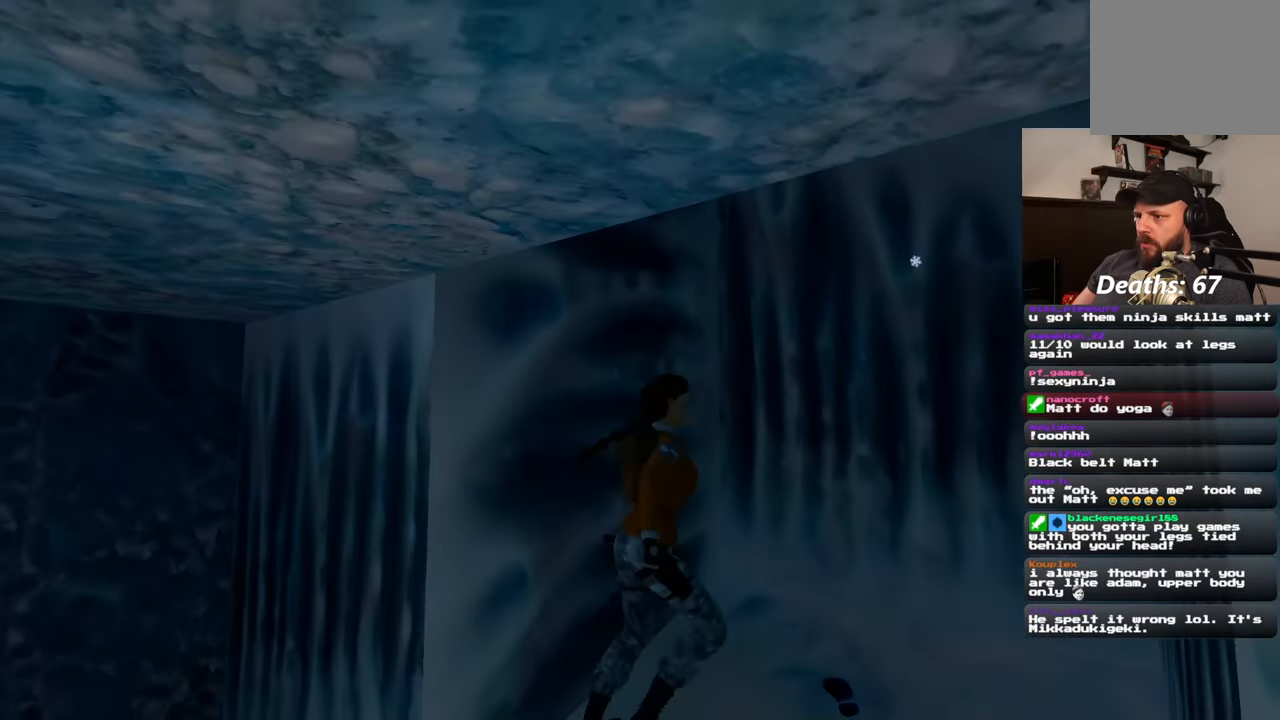
{"dt_ms": 500, "buttons": [], "left_stick": "up-right", "right_stick": "left", "events": [[250, "left_stick", "center"], [317, "left_stick", "up"], [500, "left_stick", "up-right"]]}